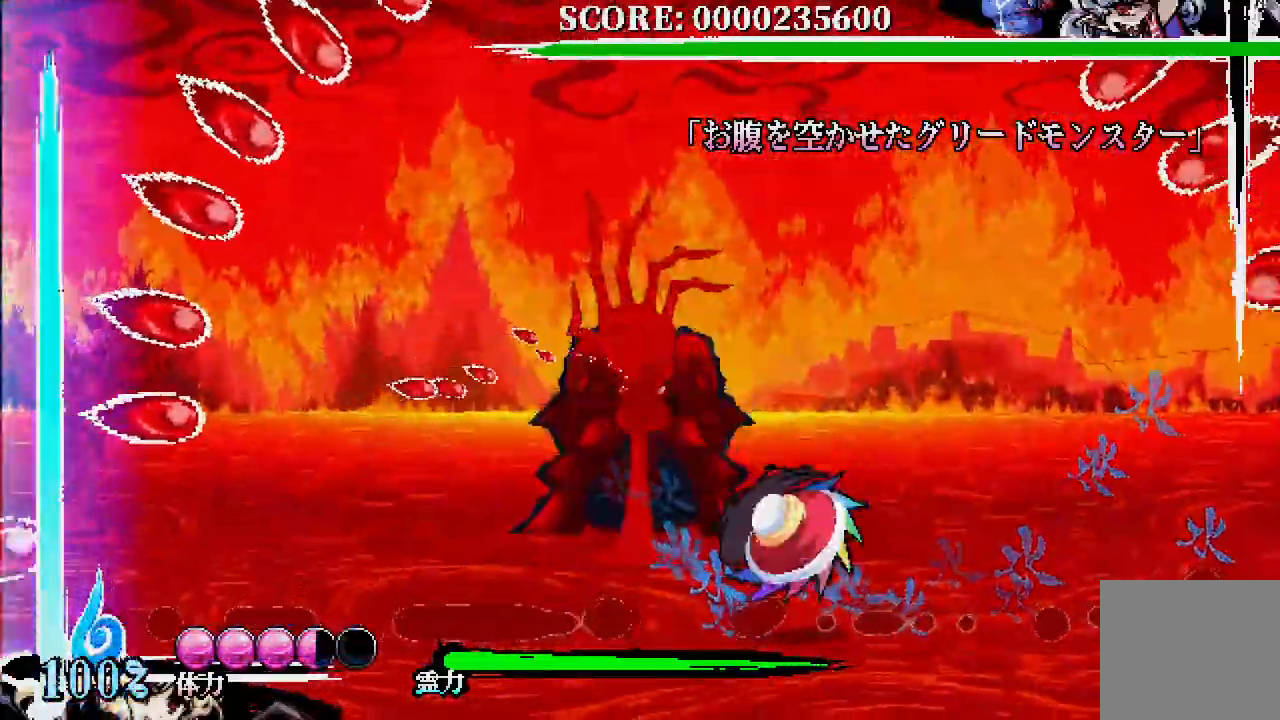
Gameplay with a controller (Xbox layout); each line is a JSON object with the inputs held at the frame after it (dt_ms = milliseconds from this image to that frame). "events" lists button and stick changes between this image and that frame as [ms after this image, input, new state], when the widget could be followed in between.
{"dt_ms": 500, "buttons": ["R1"], "left_stick": "center", "right_stick": "center", "events": []}
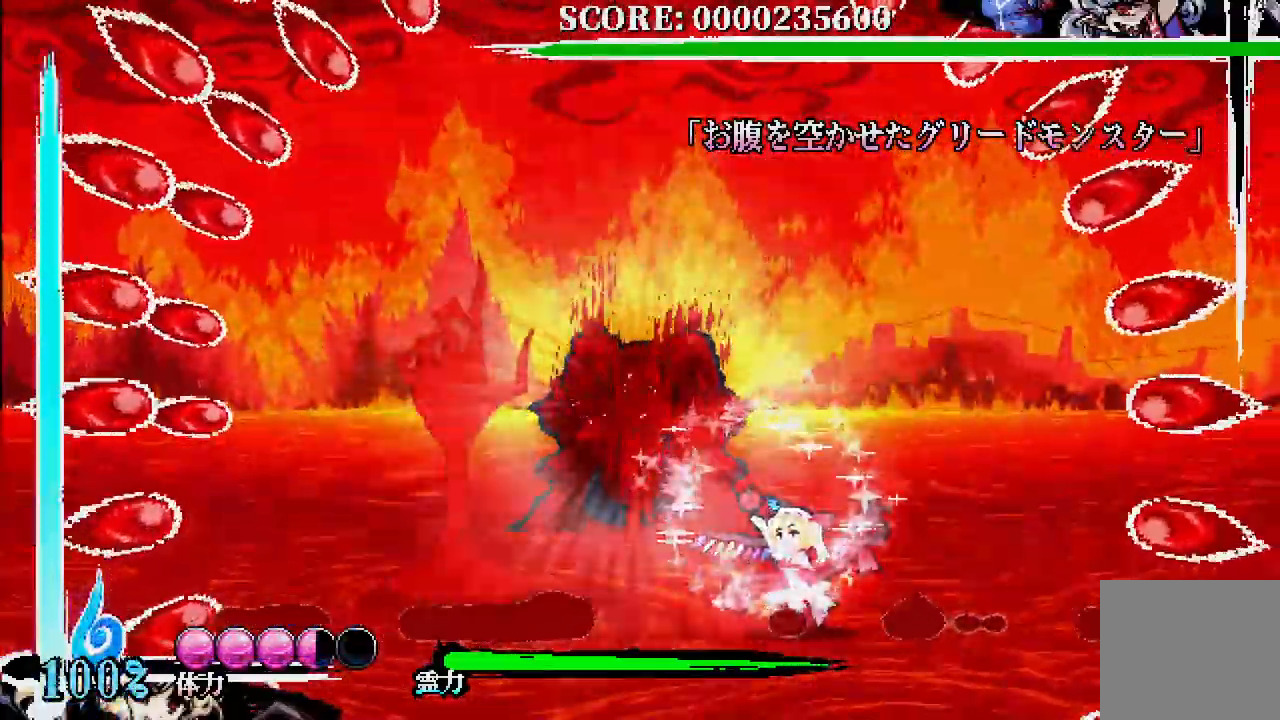
{"dt_ms": 500, "buttons": ["R1"], "left_stick": "center", "right_stick": "center", "events": []}
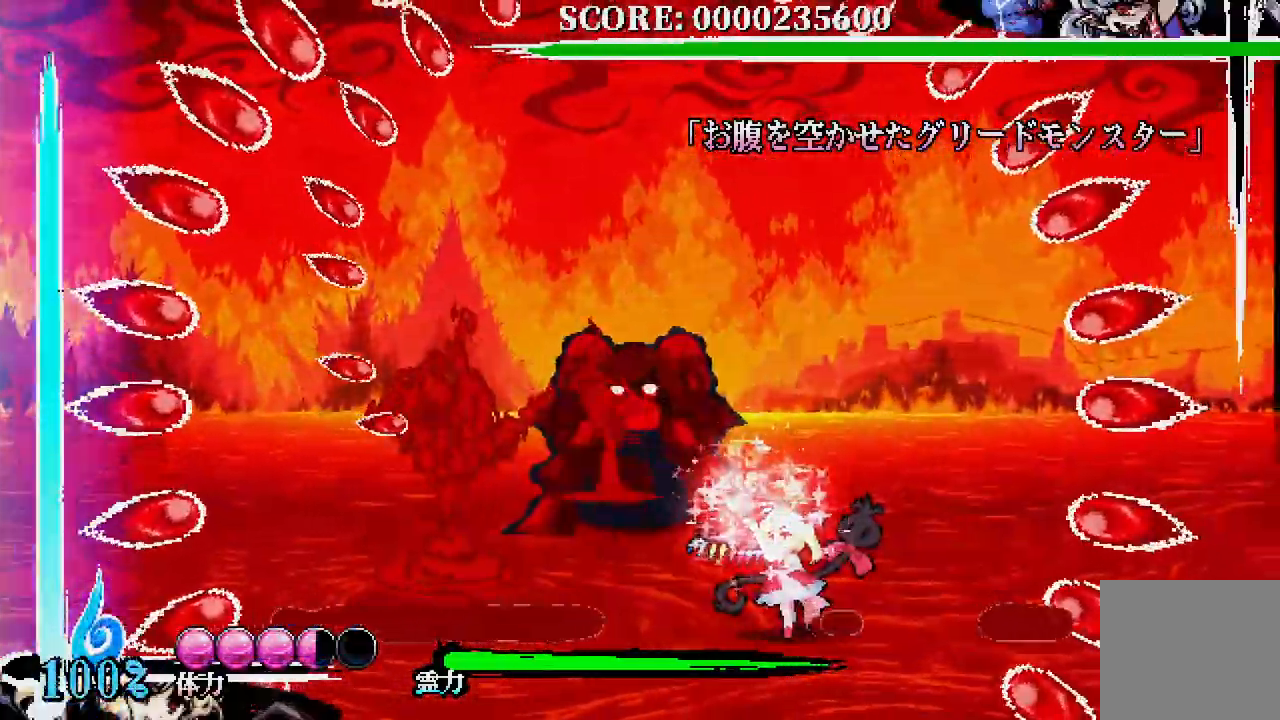
{"dt_ms": 500, "buttons": ["DPAD_UP"], "left_stick": "center", "right_stick": "center", "events": [[467, "DPAD_UP", "down"], [467, "R1", "up"]]}
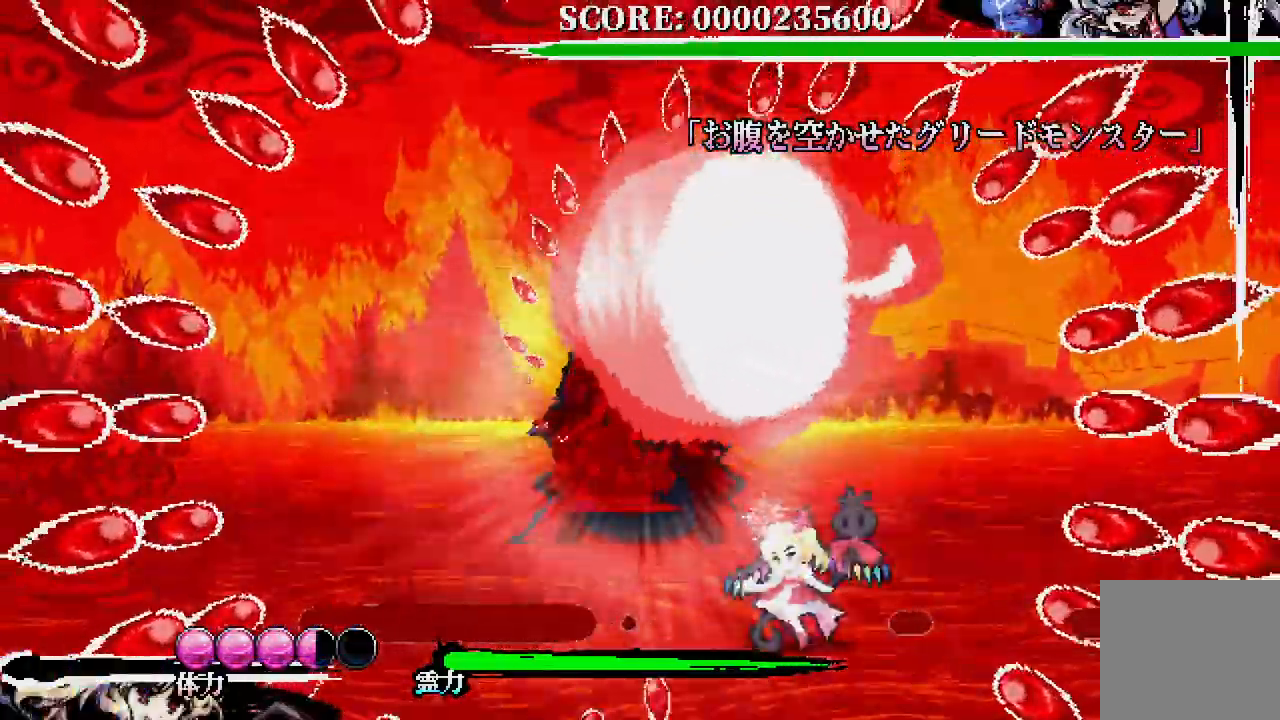
{"dt_ms": 1000, "buttons": ["DPAD_LEFT"], "left_stick": "center", "right_stick": "center"}
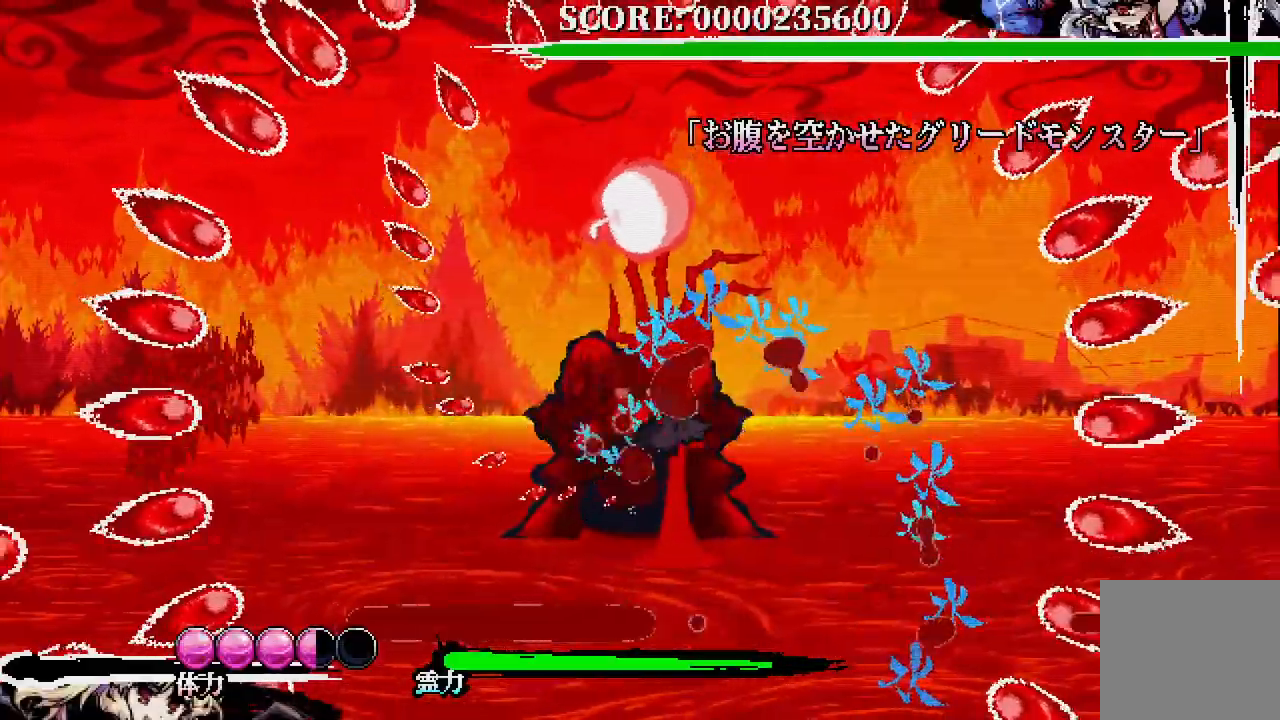
{"dt_ms": 1000, "buttons": [], "left_stick": "center", "right_stick": "center"}
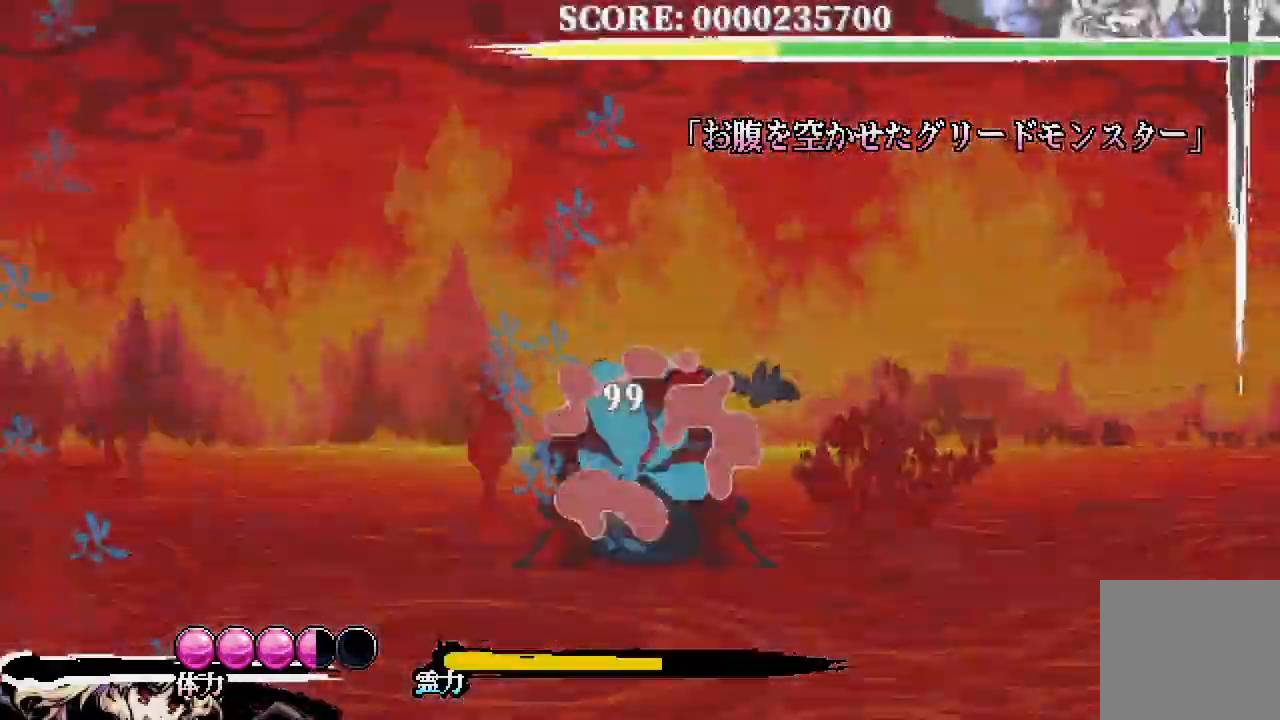
{"dt_ms": 500, "buttons": ["R1"], "left_stick": "center", "right_stick": "center", "events": [[83, "R1", "down"]]}
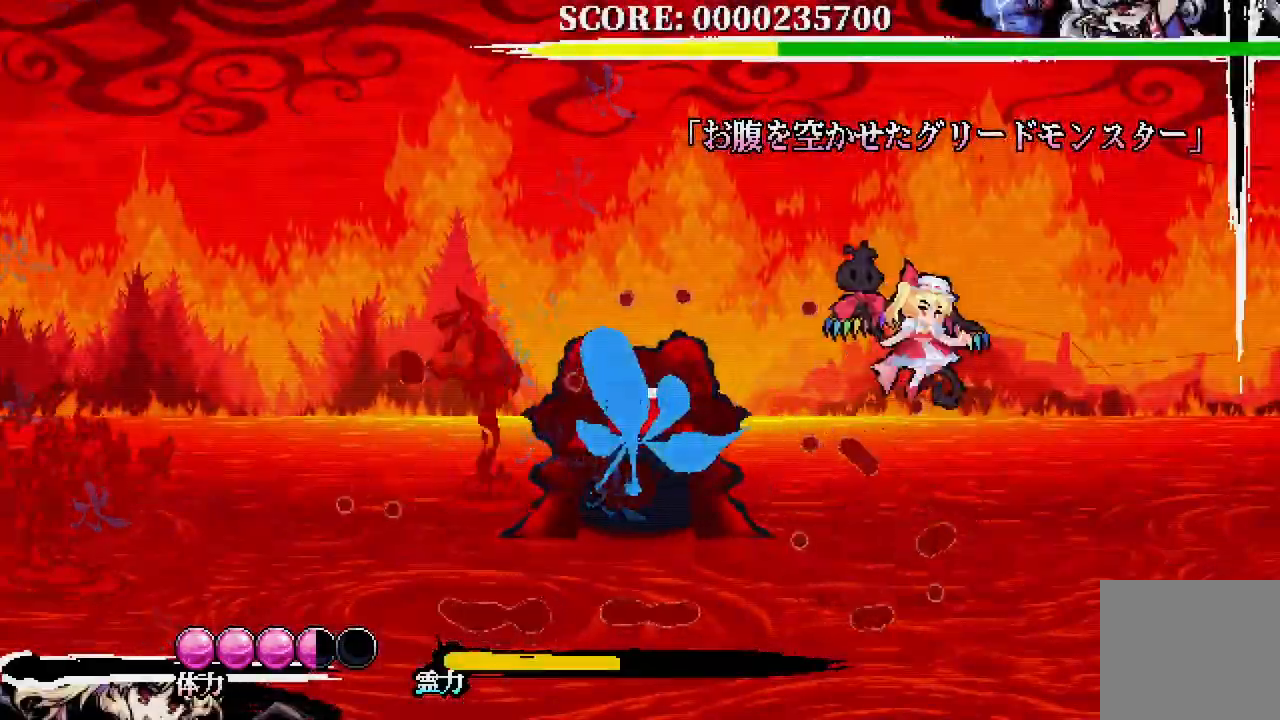
{"dt_ms": 500, "buttons": ["R1"], "left_stick": "center", "right_stick": "center", "events": []}
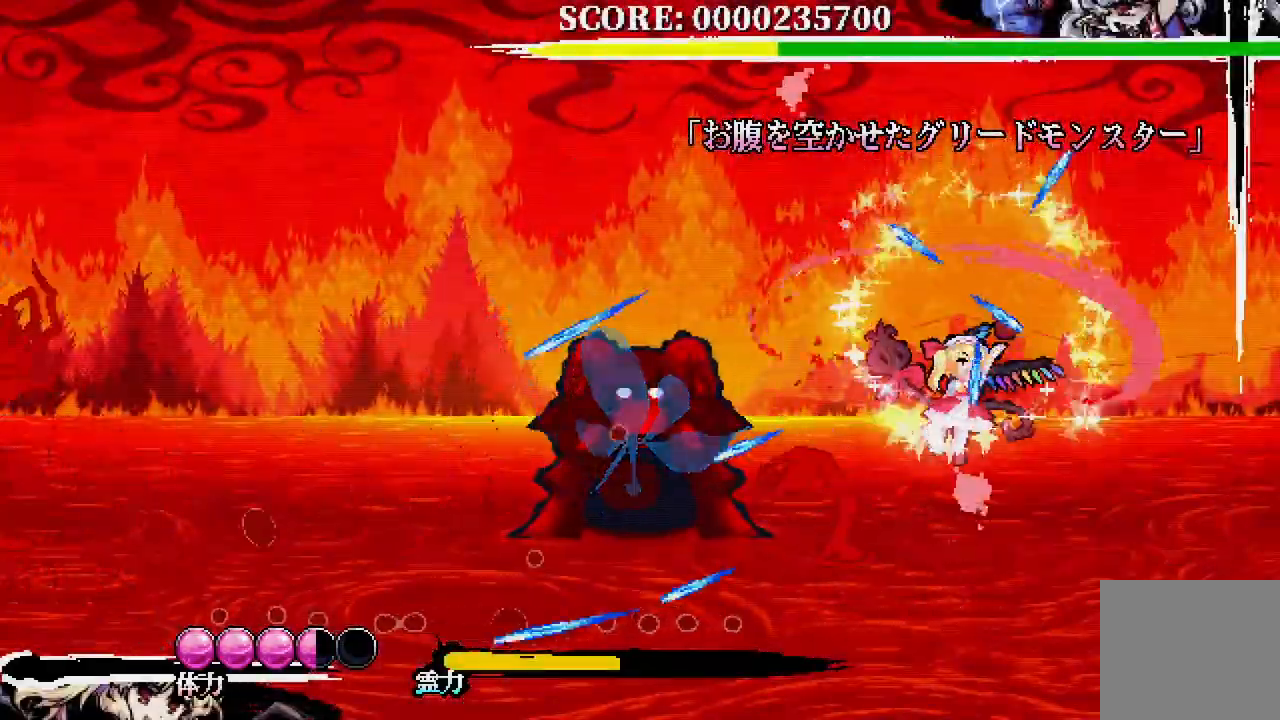
{"dt_ms": 500, "buttons": ["R1"], "left_stick": "center", "right_stick": "center", "events": []}
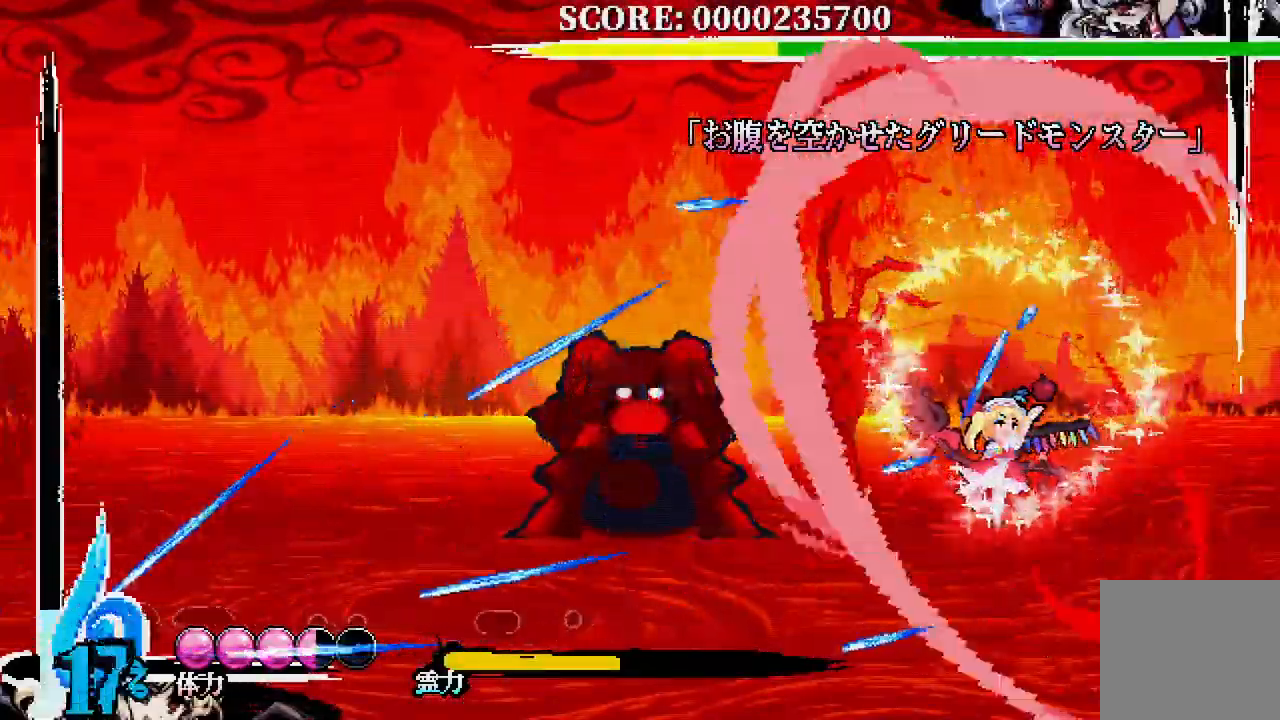
{"dt_ms": 500, "buttons": ["DPAD_LEFT"], "left_stick": "center", "right_stick": "center", "events": [[133, "R1", "up"], [150, "DPAD_LEFT", "down"]]}
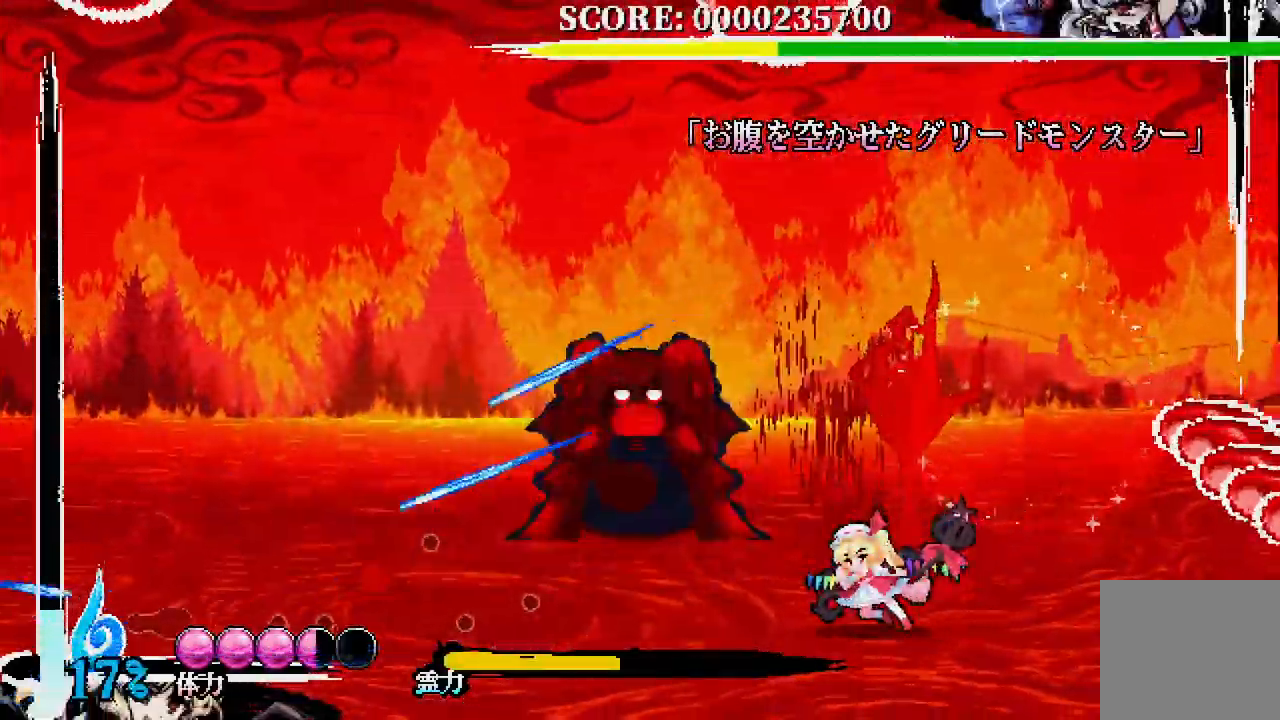
{"dt_ms": 500, "buttons": ["DPAD_LEFT"], "left_stick": "center", "right_stick": "center", "events": []}
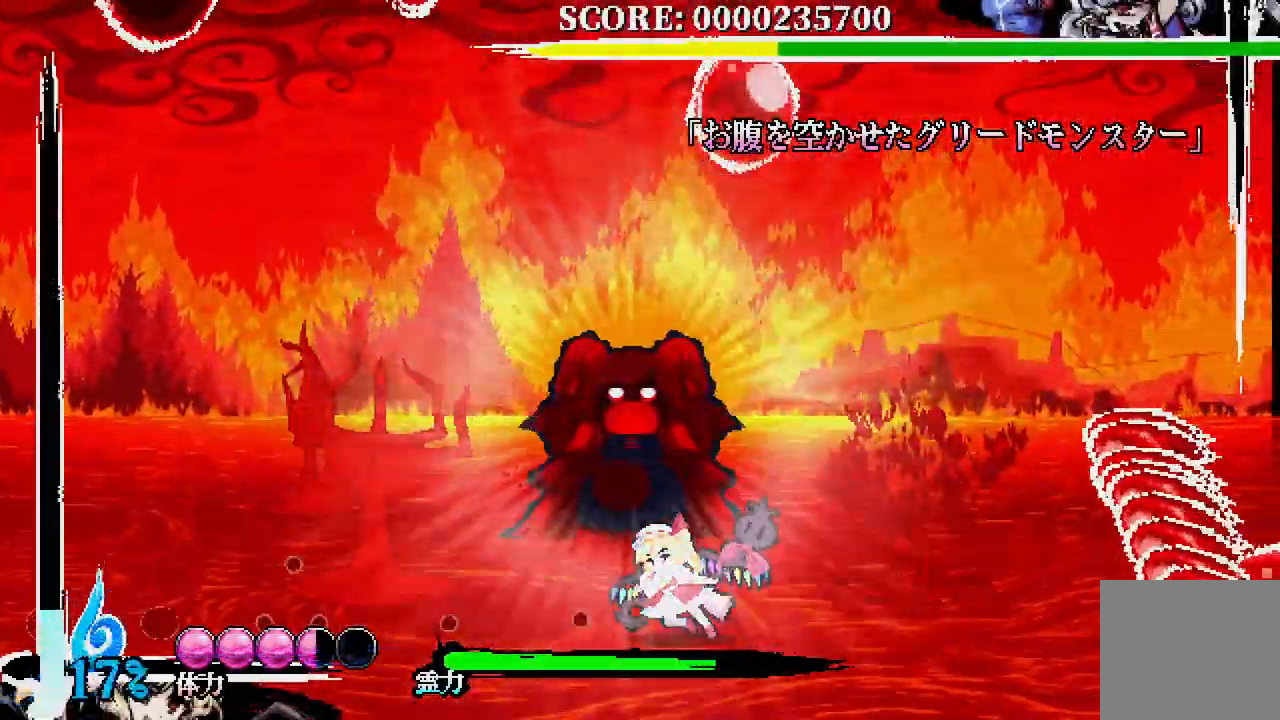
{"dt_ms": 500, "buttons": ["A", "DPAD_UP", "DPAD_LEFT"], "left_stick": "center", "right_stick": "center", "events": [[33, "DPAD_LEFT", "up"], [50, "DPAD_RIGHT", "down"], [100, "DPAD_UP", "down"], [333, "A", "down"], [333, "DPAD_RIGHT", "up"], [350, "DPAD_LEFT", "down"]]}
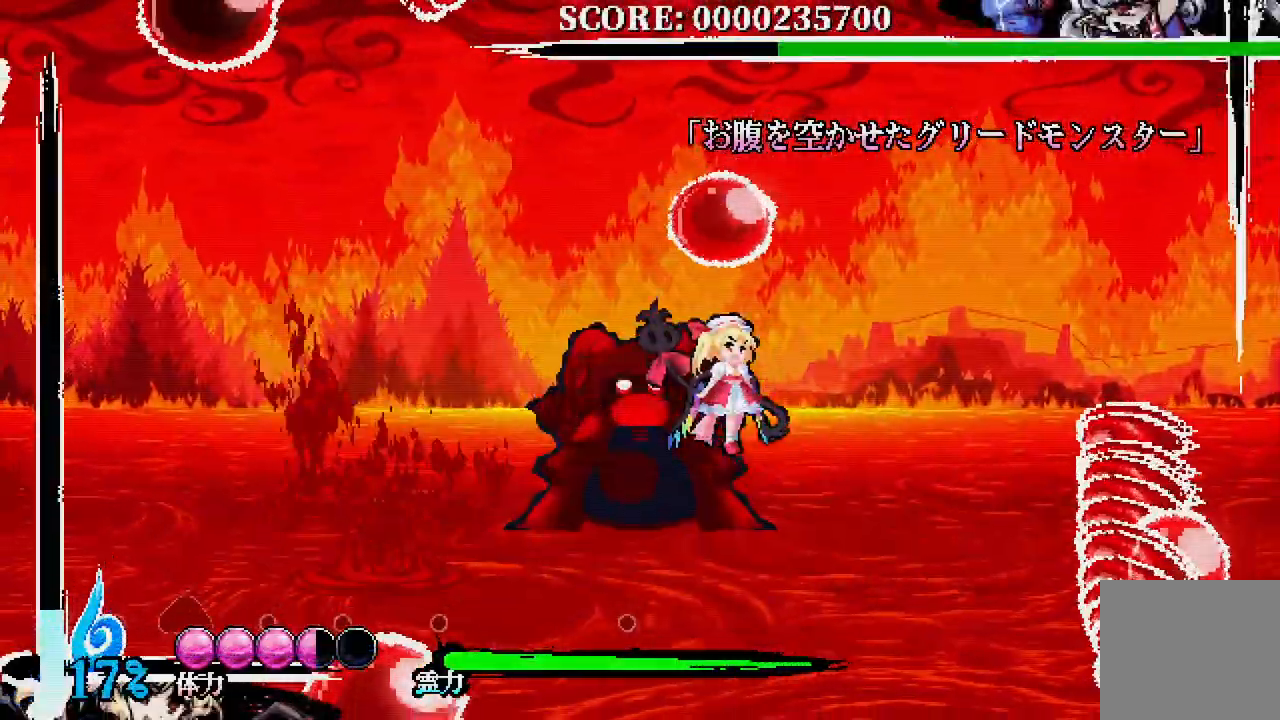
{"dt_ms": 500, "buttons": [], "left_stick": "center", "right_stick": "center", "events": [[67, "DPAD_LEFT", "up"], [83, "A", "up"], [83, "DPAD_UP", "up"], [133, "DPAD_UP", "down"], [150, "A", "down"], [267, "A", "up"], [267, "DPAD_UP", "up"]]}
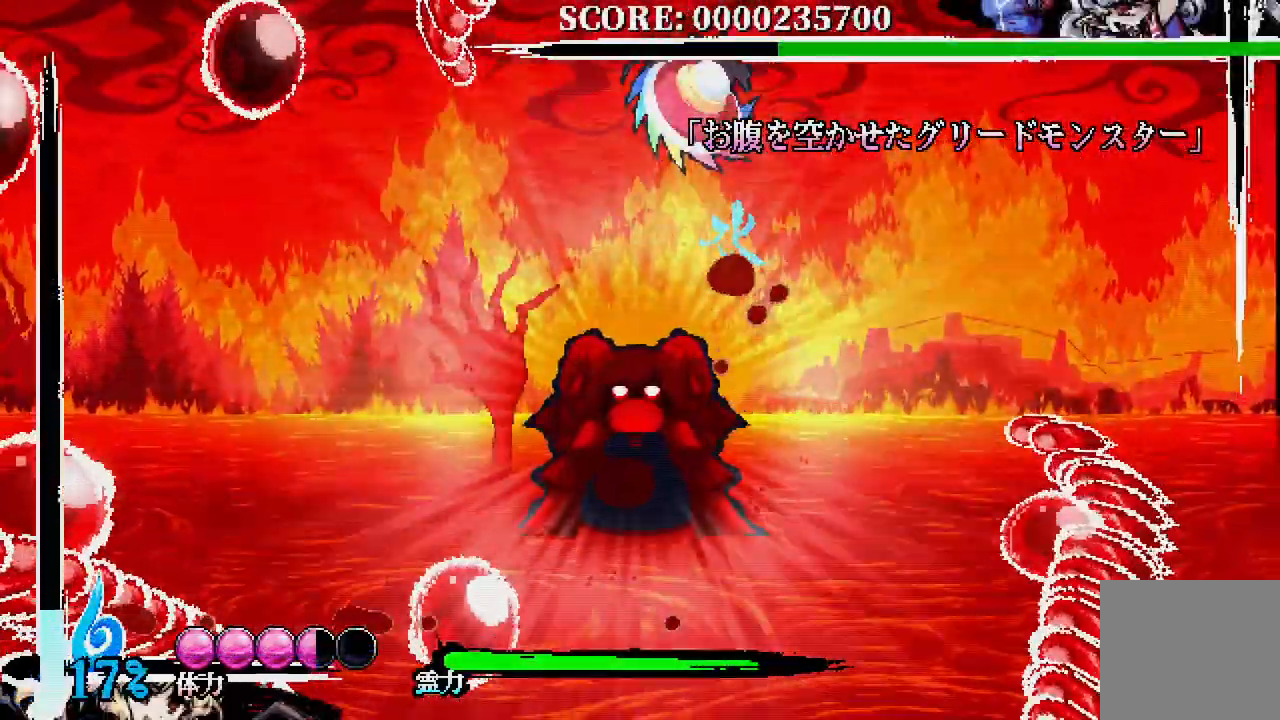
{"dt_ms": 500, "buttons": ["DPAD_RIGHT"], "left_stick": "center", "right_stick": "center", "events": [[250, "DPAD_RIGHT", "down"]]}
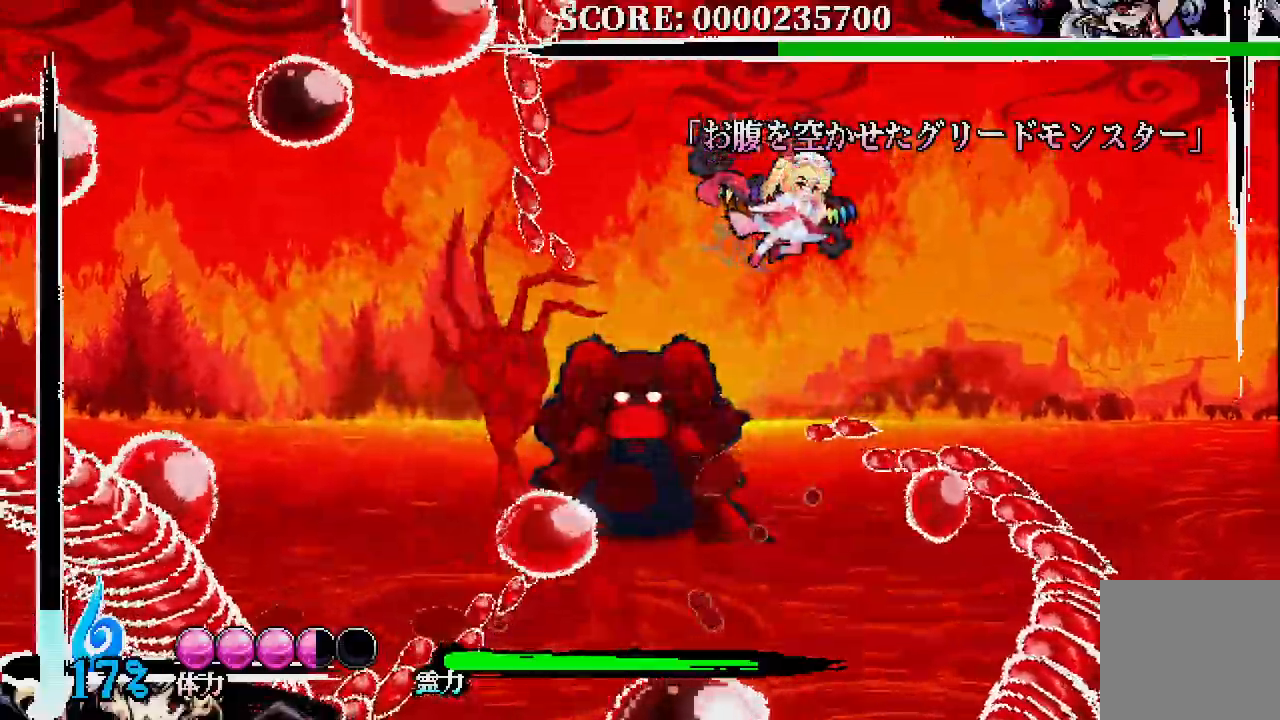
{"dt_ms": 500, "buttons": ["A", "DPAD_DOWN"], "left_stick": "center", "right_stick": "center", "events": [[250, "DPAD_DOWN", "down"], [283, "DPAD_RIGHT", "up"], [317, "DPAD_LEFT", "down"], [400, "A", "down"], [417, "DPAD_LEFT", "up"]]}
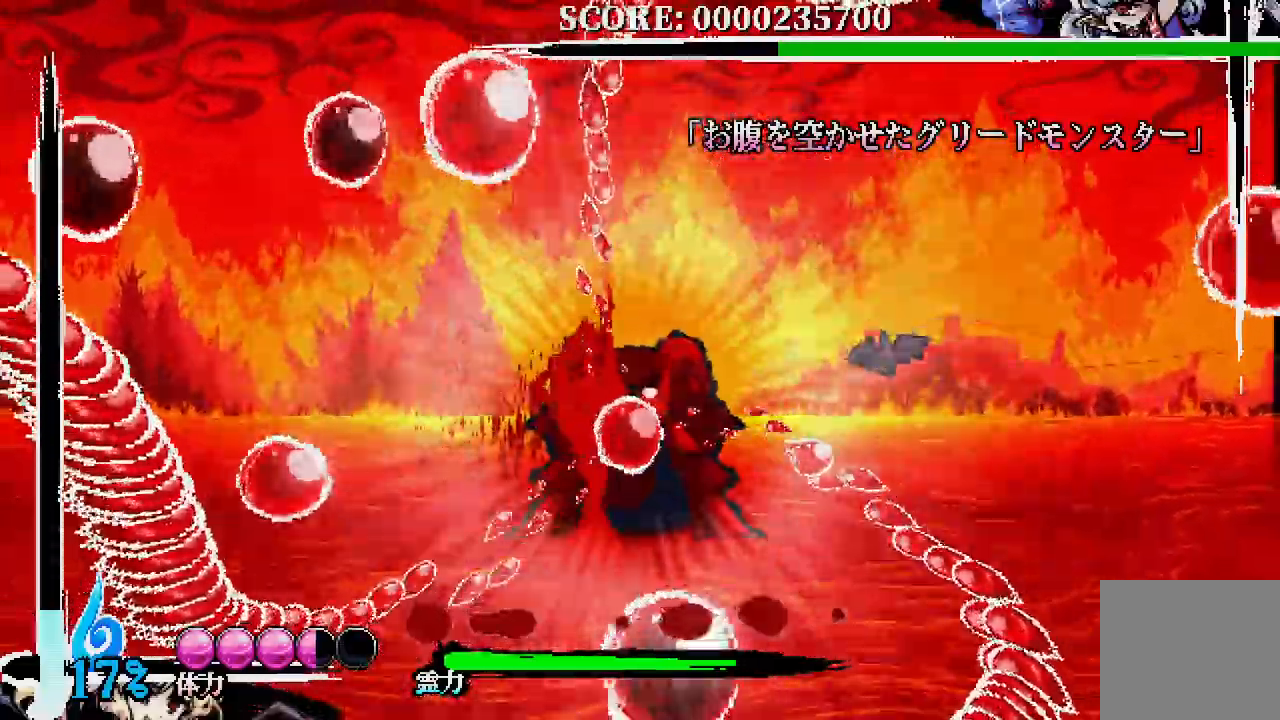
{"dt_ms": 1000, "buttons": ["DPAD_UP", "DPAD_RIGHT"], "left_stick": "center", "right_stick": "center"}
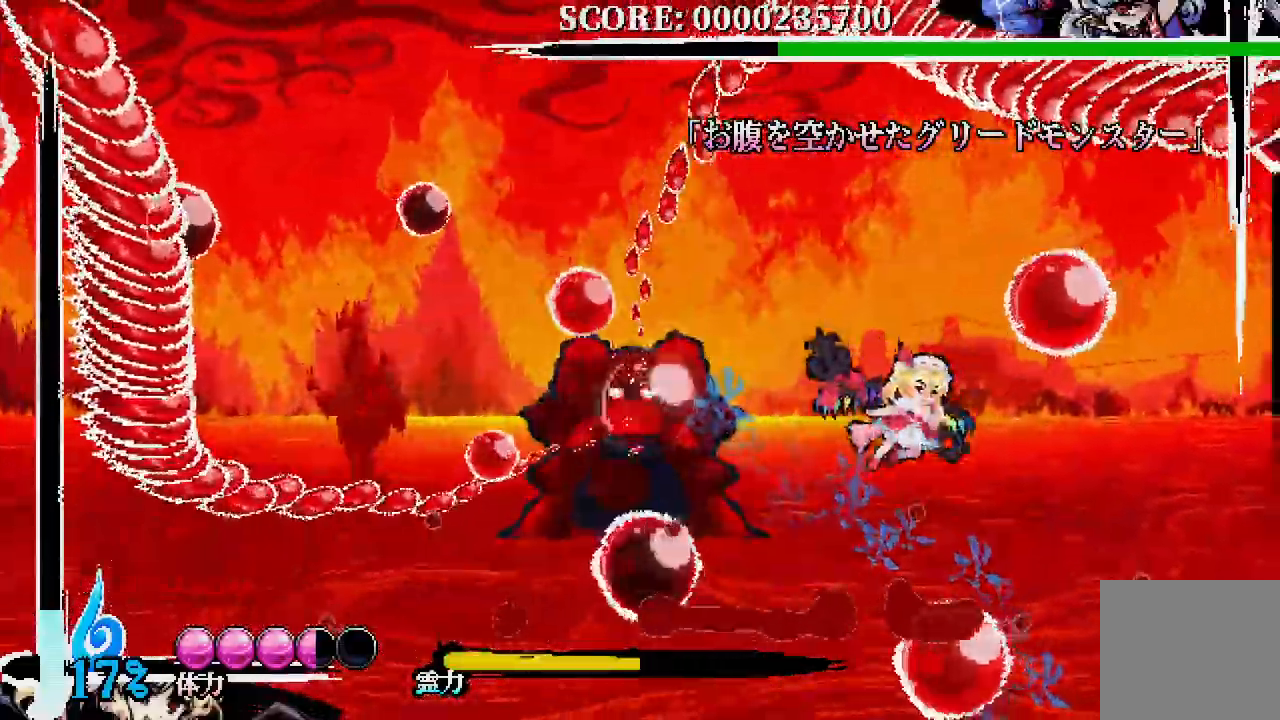
{"dt_ms": 500, "buttons": ["A", "DPAD_DOWN", "DPAD_LEFT"], "left_stick": "center", "right_stick": "center"}